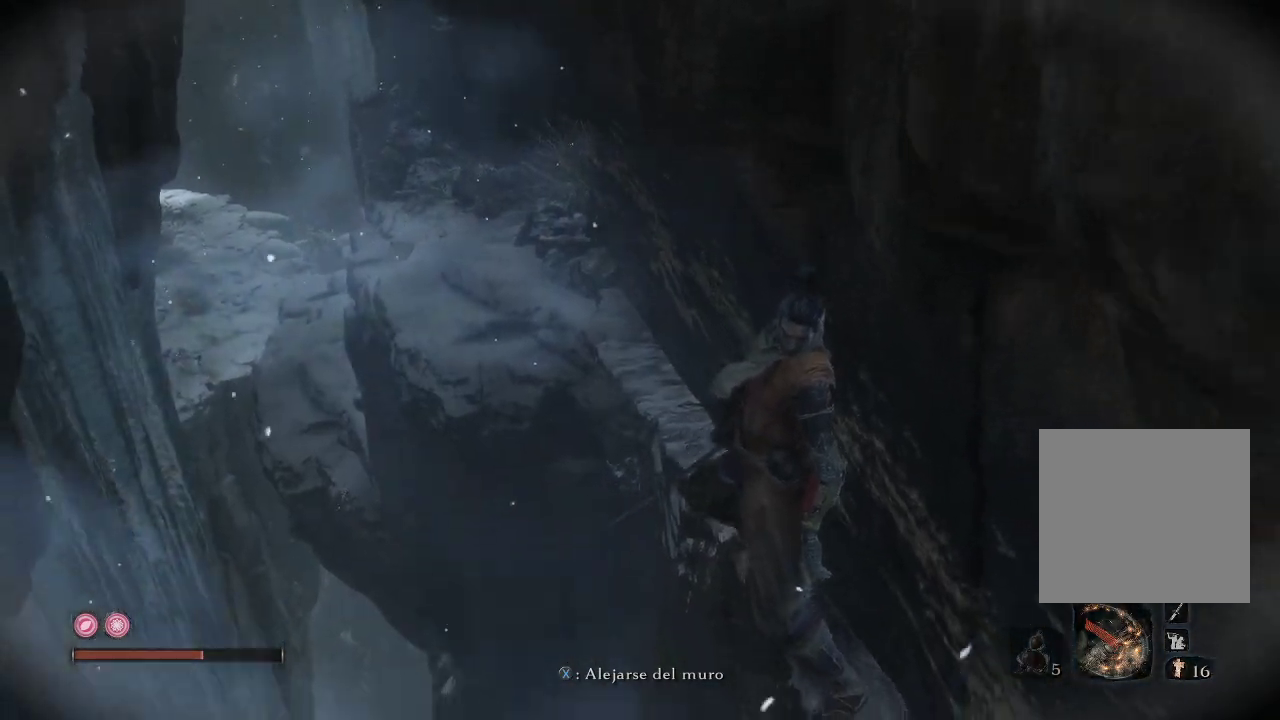
Gameplay with a controller (Xbox layout); each line is a JSON object with the inputs held at the frame after it. "events" lists button and stick changes between this image and that frame as [ms after this image, input, new state], when the widget could be followed in between. Not read: L3.
{"buttons": [], "left_stick": "down-right", "right_stick": "down", "events": []}
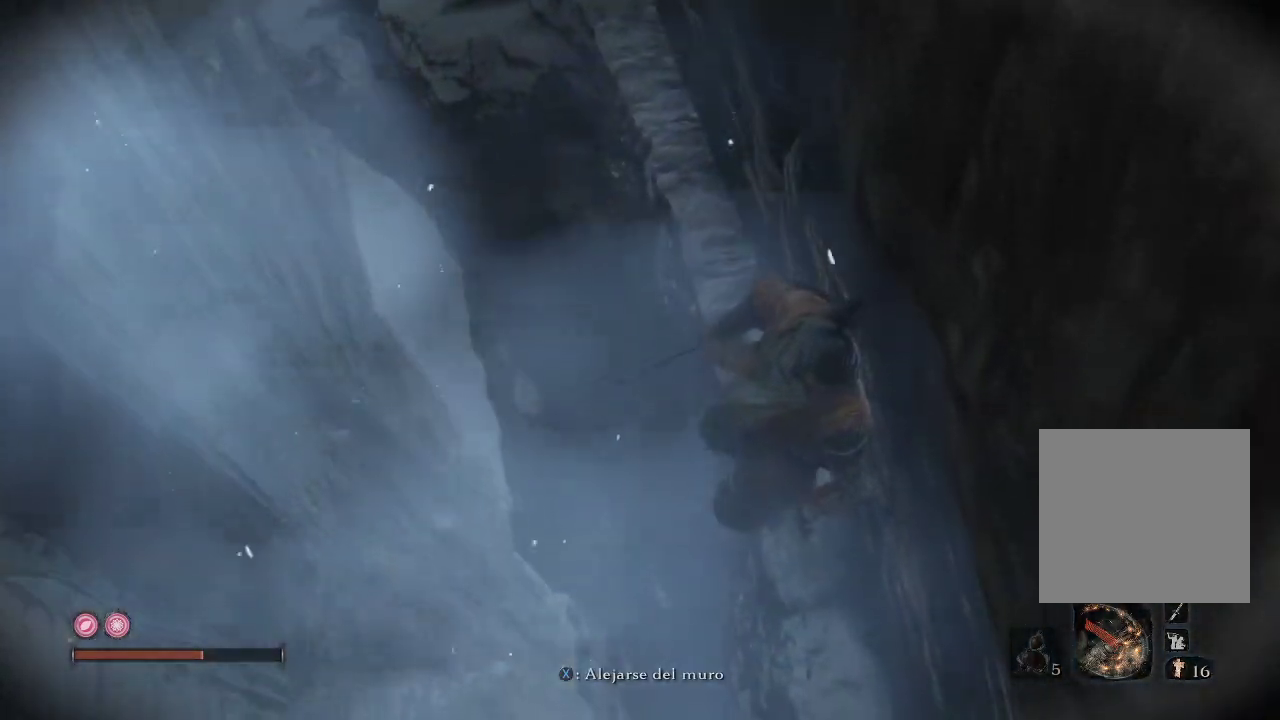
{"buttons": [], "left_stick": "down-right", "right_stick": "right", "events": [[117, "right_stick", "down-right"], [483, "right_stick", "right"]]}
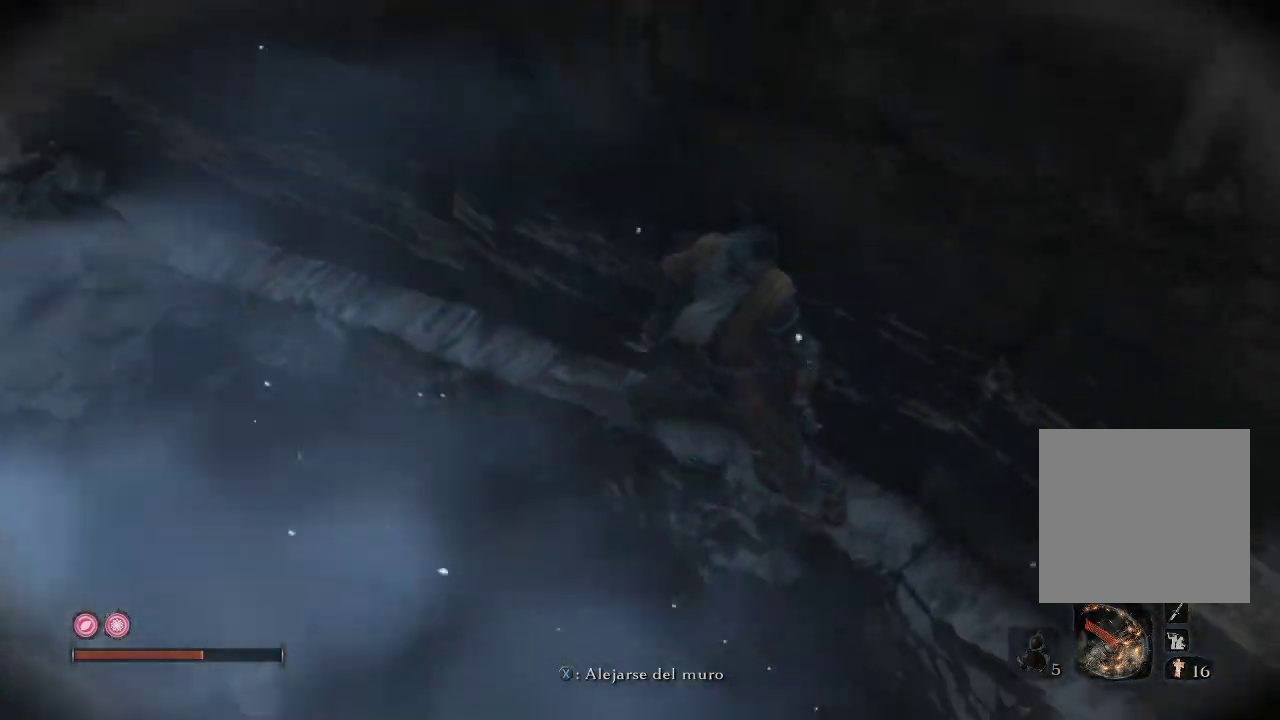
{"buttons": [], "left_stick": "up-right", "right_stick": "right", "events": [[200, "left_stick", "right"], [450, "left_stick", "up-right"]]}
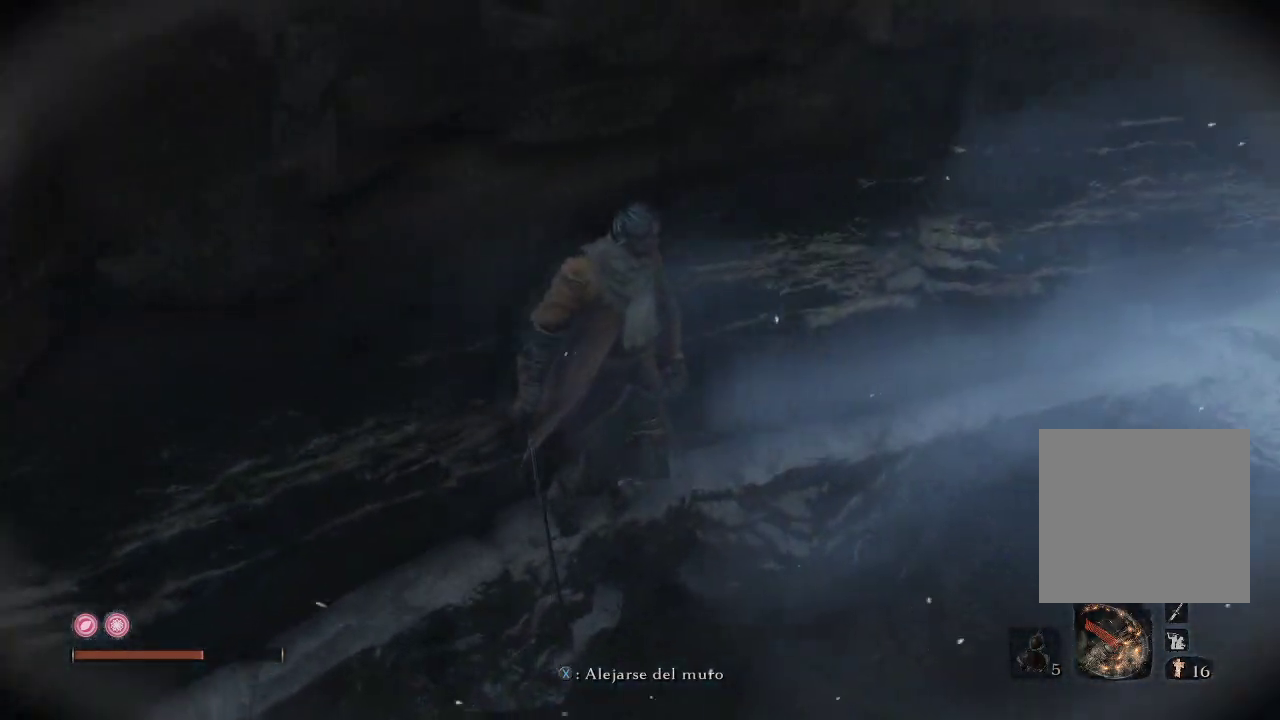
{"buttons": [], "left_stick": "up-right", "right_stick": "center", "events": [[50, "right_stick", "center"], [150, "right_stick", "right"], [450, "right_stick", "center"]]}
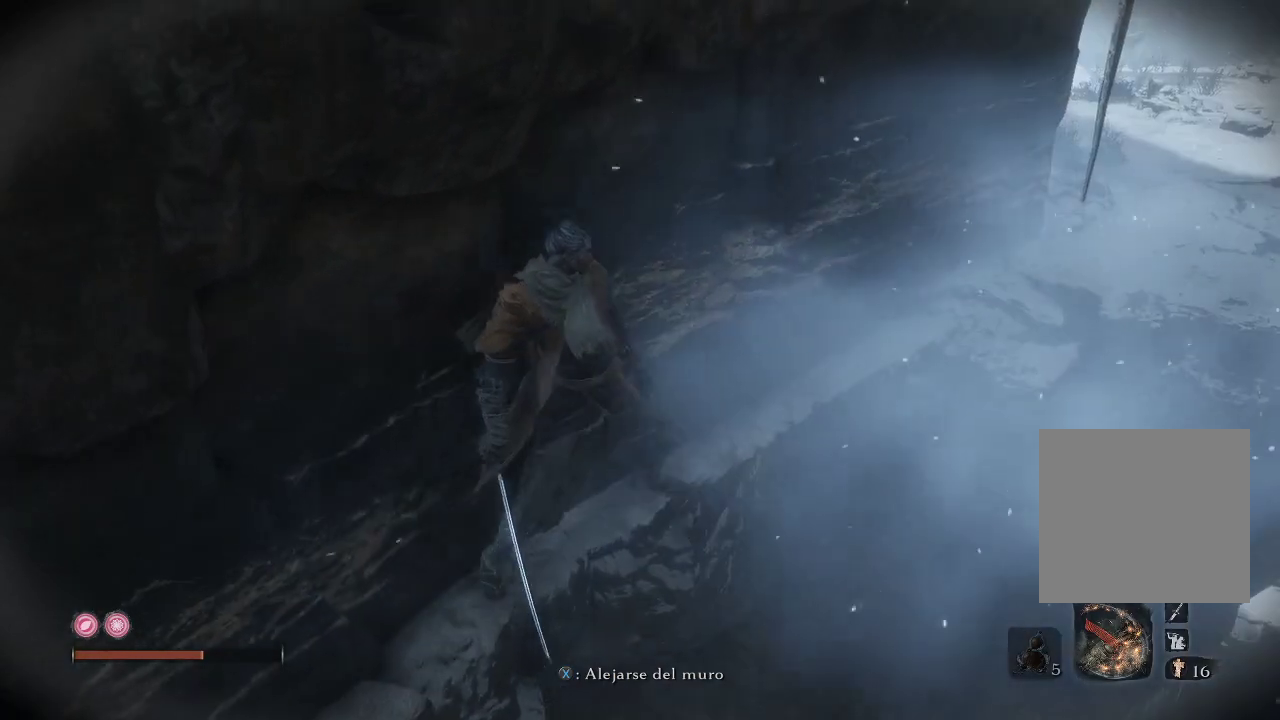
{"buttons": [], "left_stick": "up-right", "right_stick": "center", "events": [[200, "right_stick", "right"], [500, "right_stick", "center"]]}
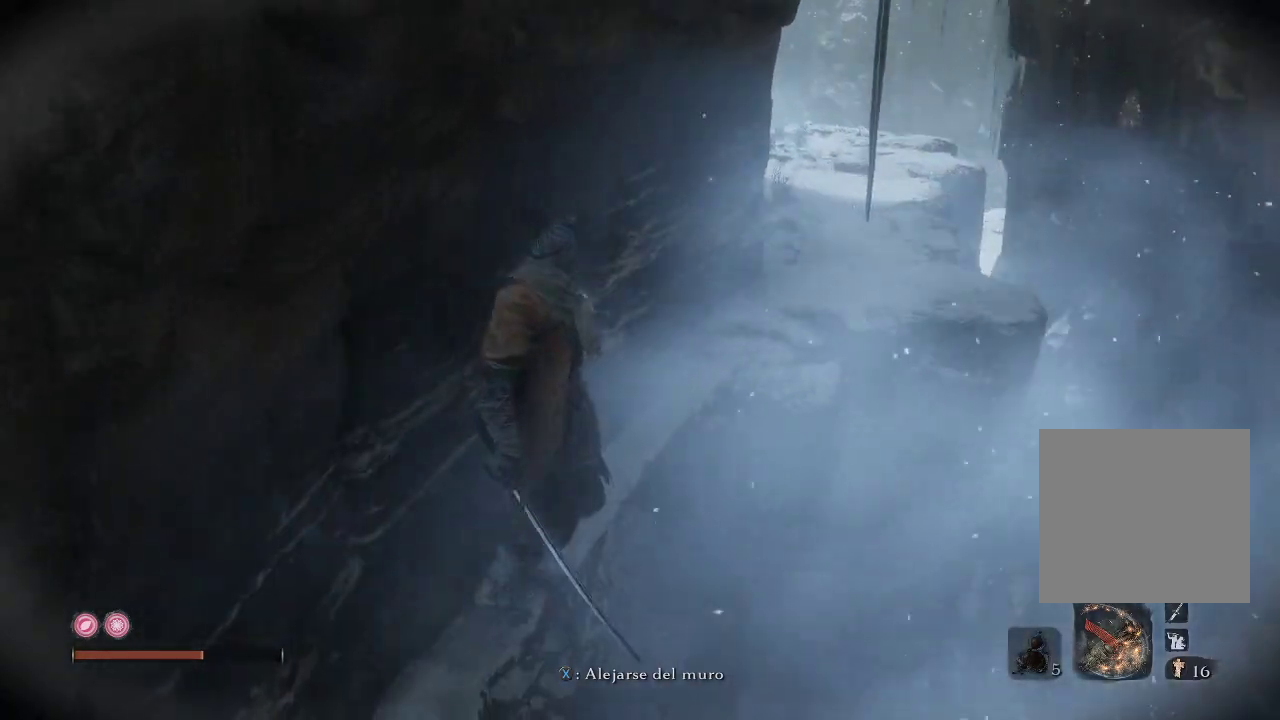
{"buttons": [], "left_stick": "up-right", "right_stick": "down", "events": [[167, "right_stick", "right"], [250, "right_stick", "down-right"], [367, "right_stick", "down"]]}
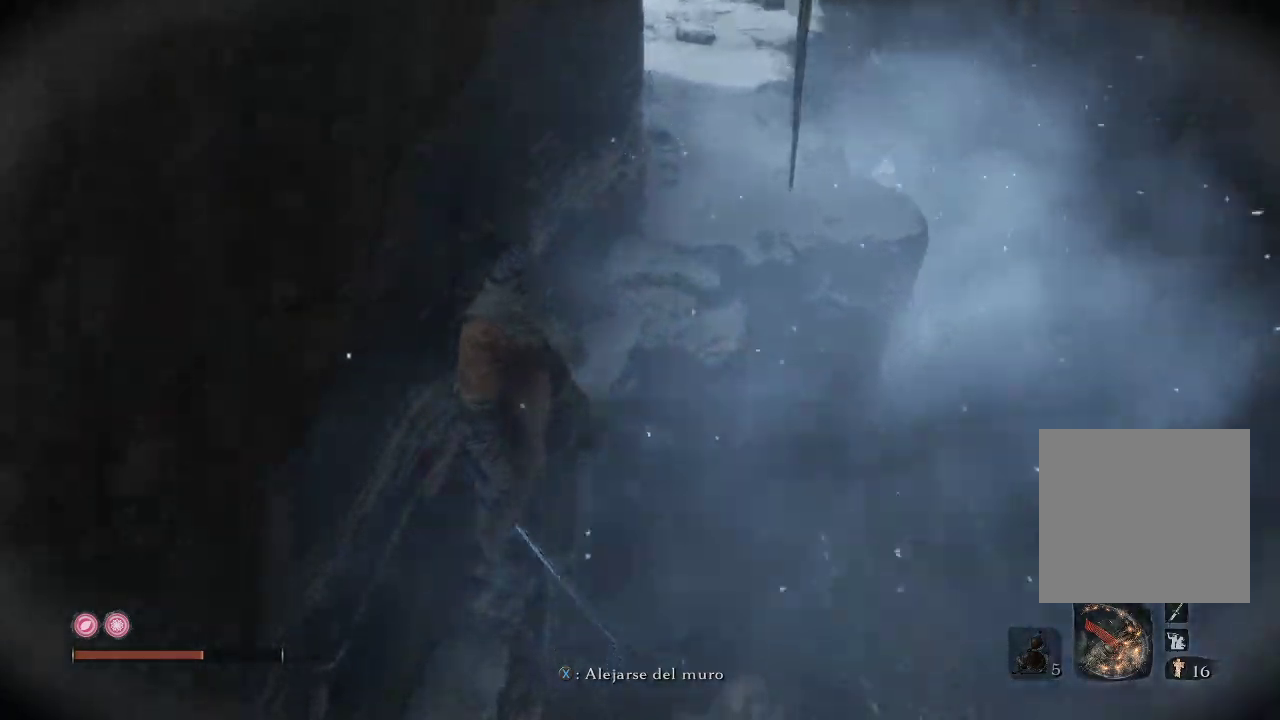
{"buttons": [], "left_stick": "up-right", "right_stick": "down", "events": []}
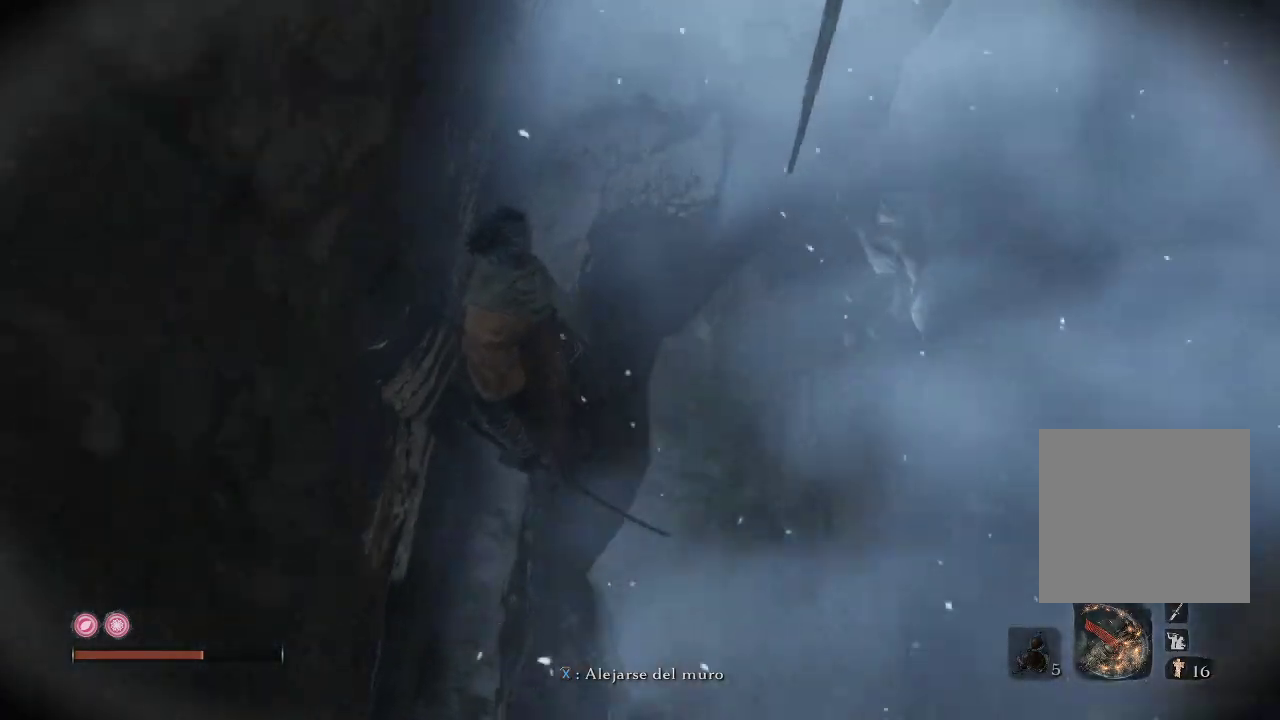
{"buttons": [], "left_stick": "up-right", "right_stick": "center", "events": [[283, "right_stick", "center"]]}
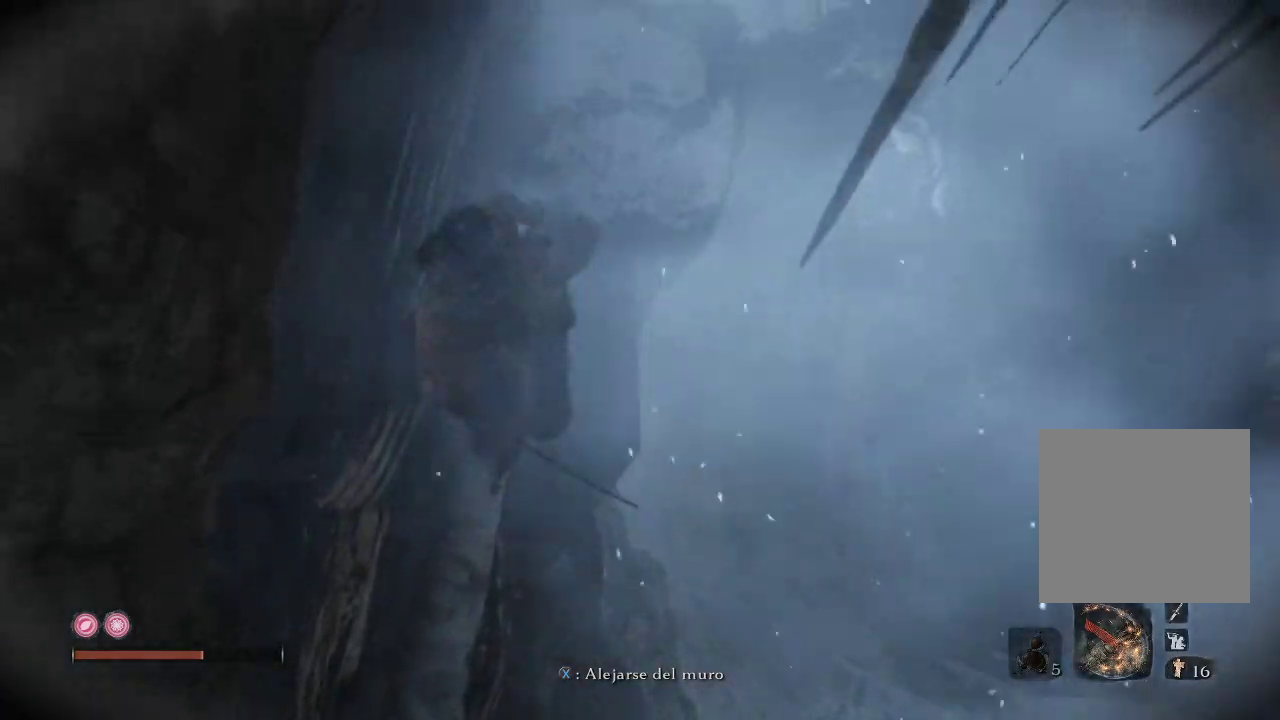
{"buttons": [], "left_stick": "up-right", "right_stick": "up-right", "events": [[217, "right_stick", "up-right"]]}
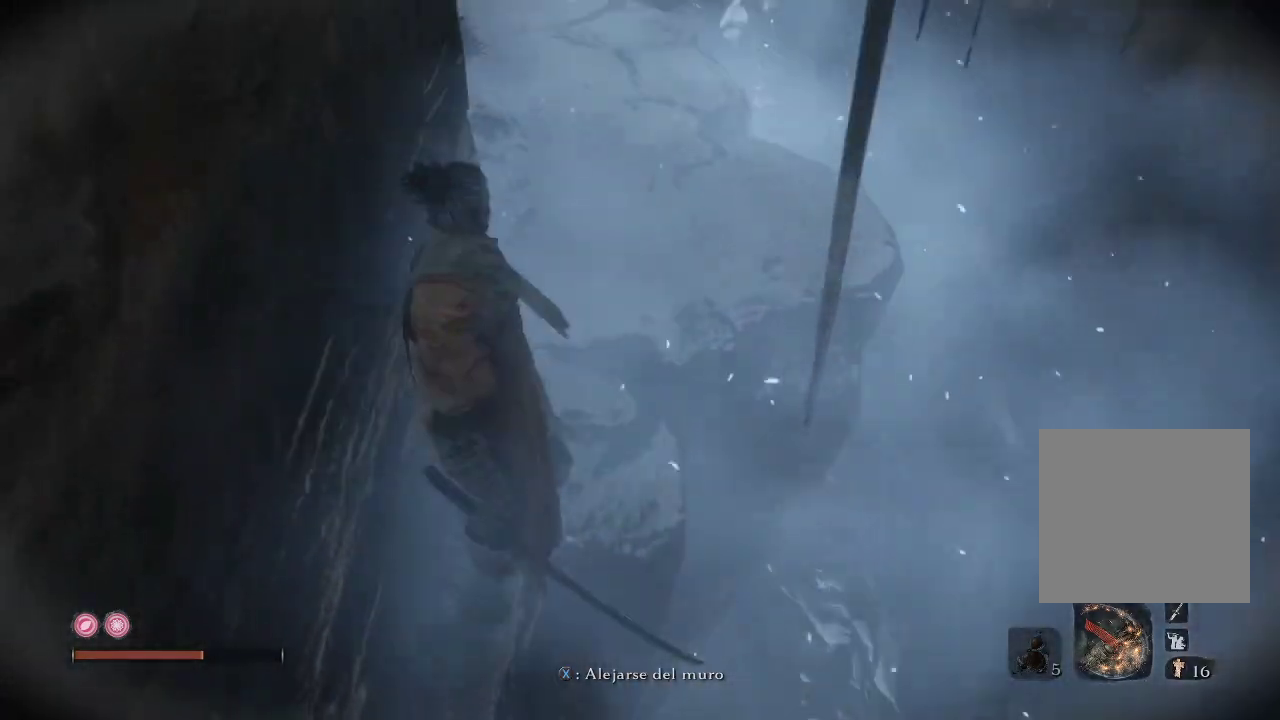
{"buttons": [], "left_stick": "up-right", "right_stick": "left", "events": [[83, "right_stick", "center"], [217, "right_stick", "left"]]}
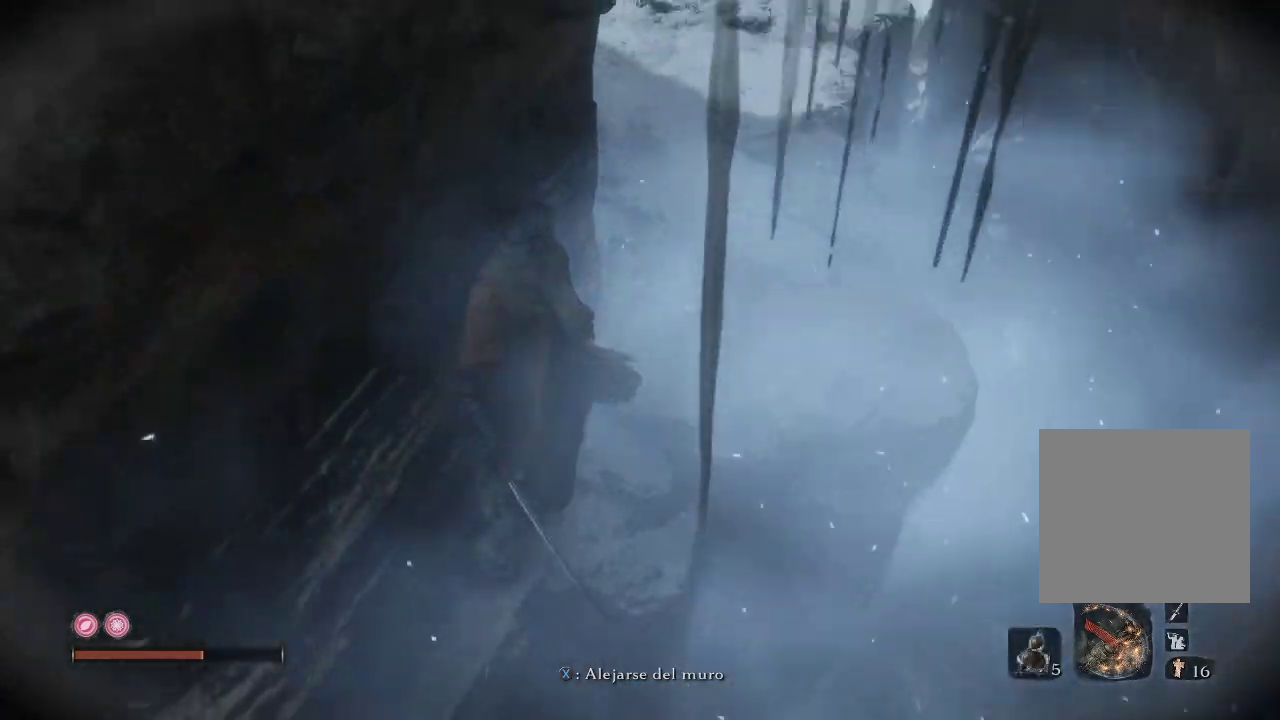
{"buttons": [], "left_stick": "up-right", "right_stick": "left", "events": [[283, "right_stick", "center"], [383, "right_stick", "left"]]}
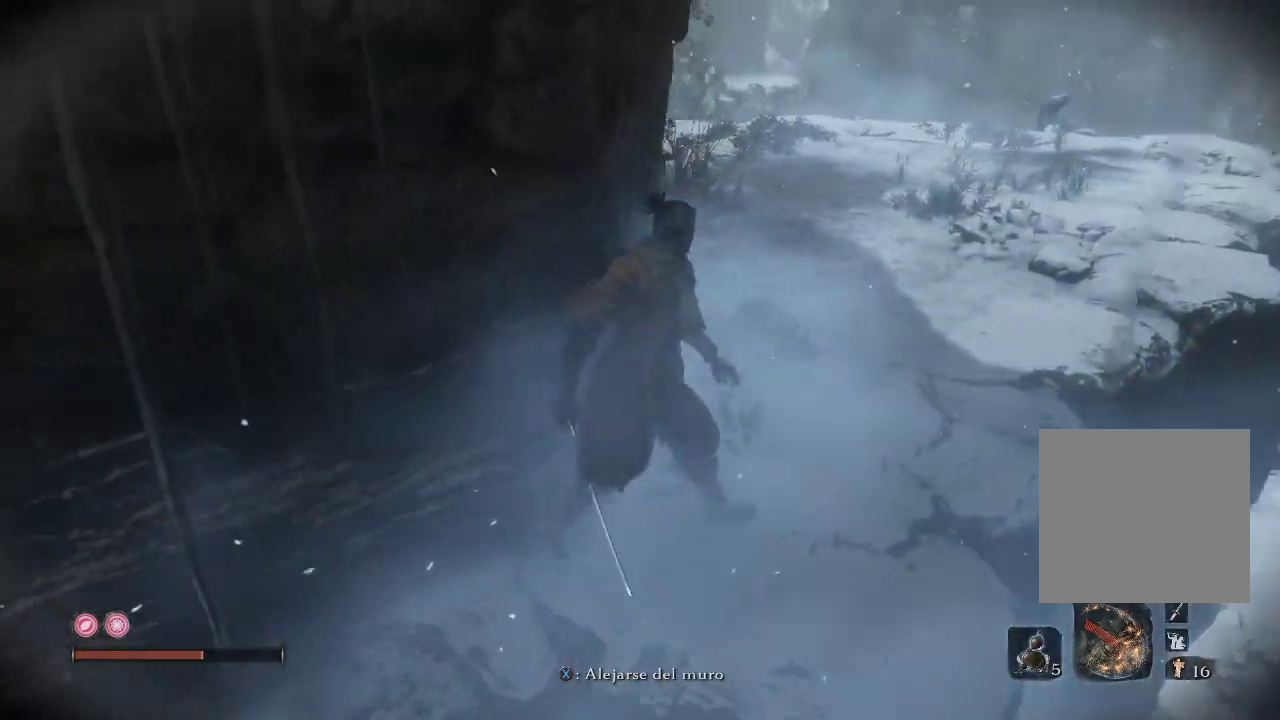
{"buttons": [], "left_stick": "up-right", "right_stick": "center", "events": [[217, "right_stick", "center"]]}
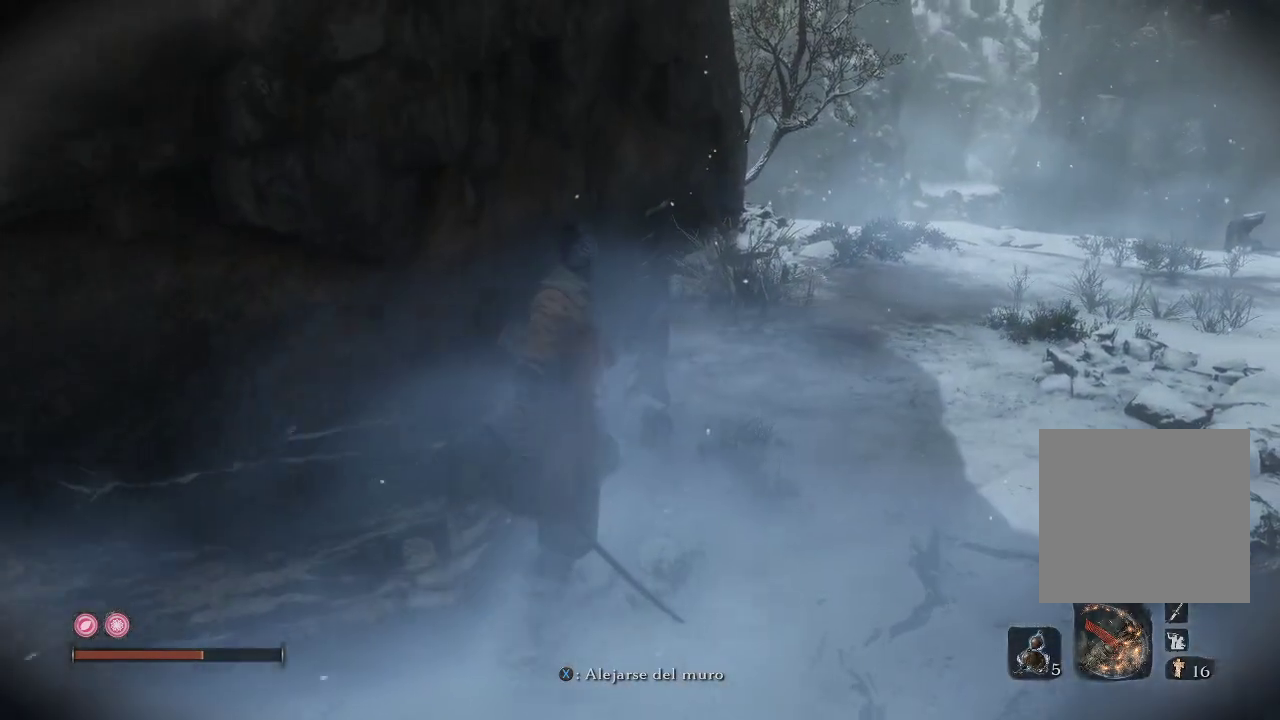
{"buttons": [], "left_stick": "up-right", "right_stick": "center", "events": []}
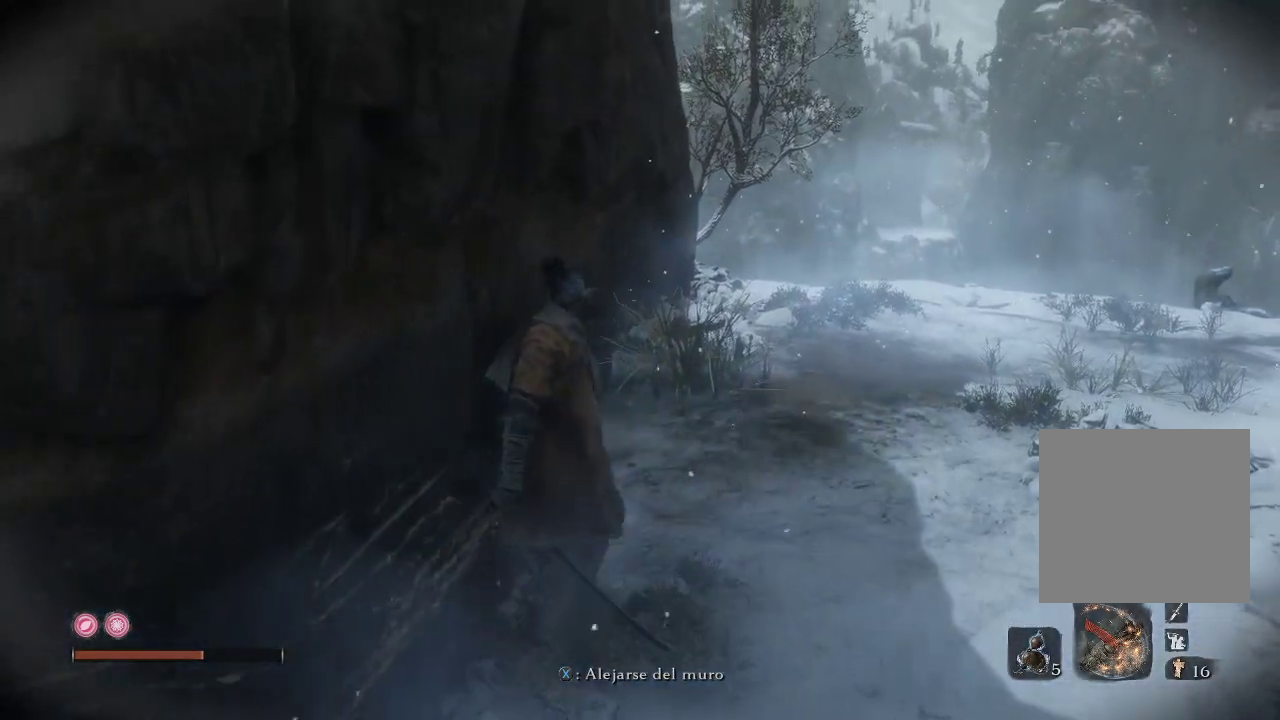
{"buttons": [], "left_stick": "up-right", "right_stick": "center", "events": [[200, "right_stick", "down"], [450, "right_stick", "center"]]}
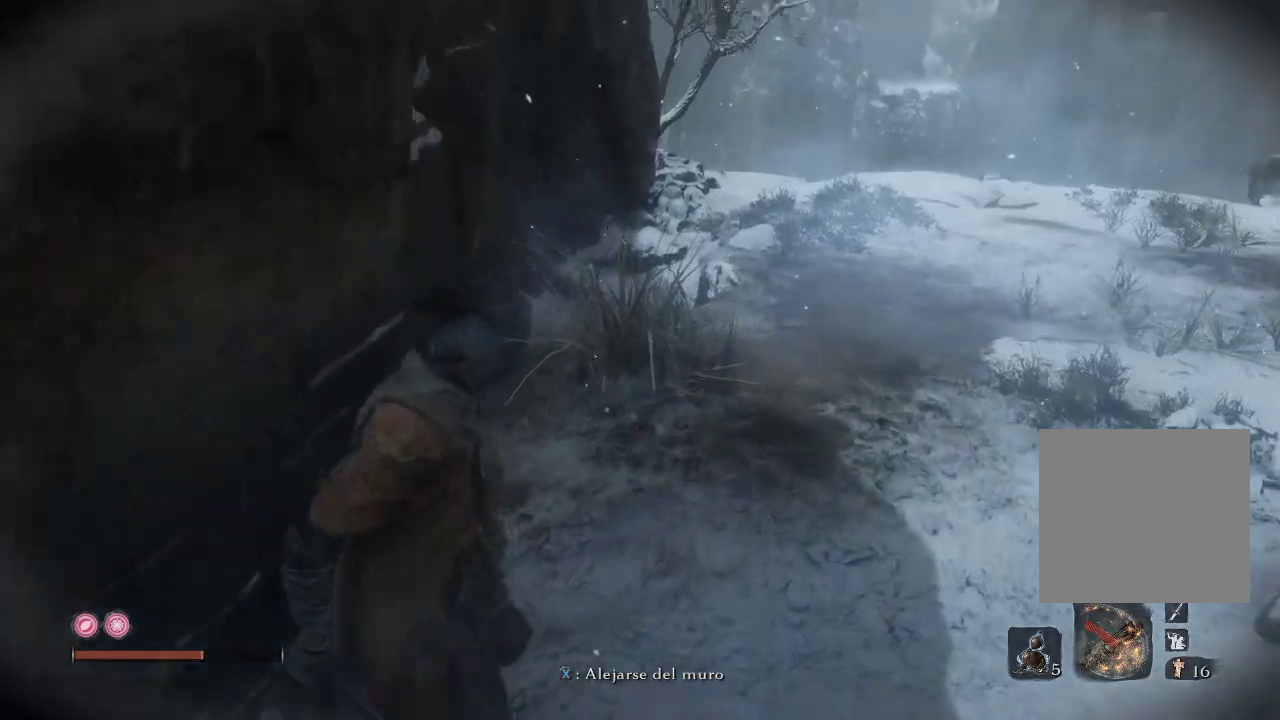
{"buttons": ["X"], "left_stick": "up-right", "right_stick": "center", "events": [[217, "right_stick", "left"], [350, "right_stick", "center"], [483, "X", "down"]]}
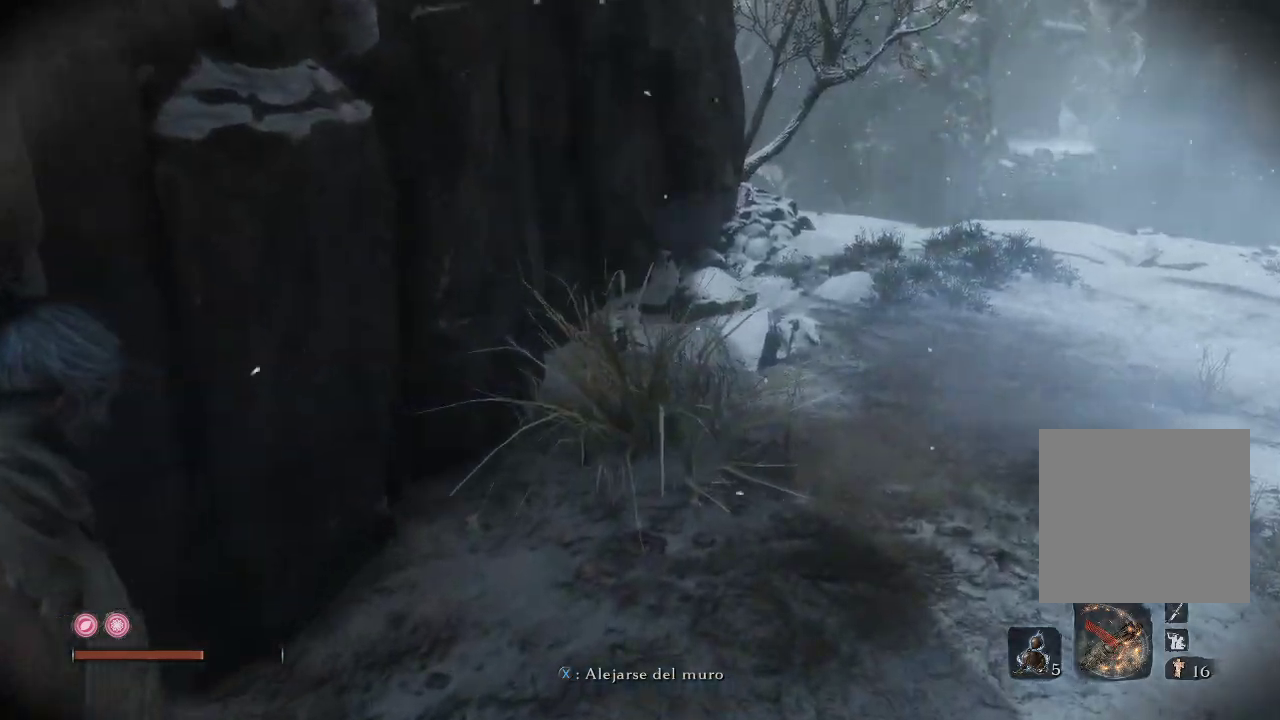
{"buttons": [], "left_stick": "up-right", "right_stick": "center", "events": [[50, "X", "up"]]}
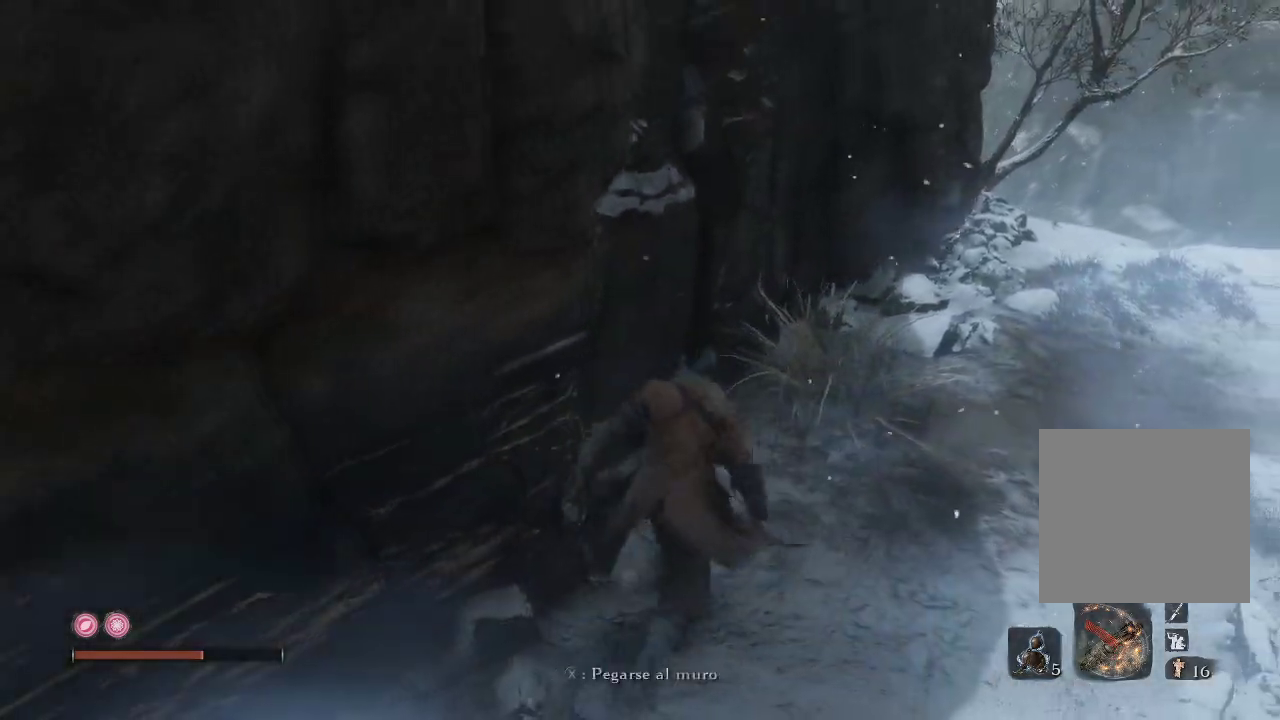
{"buttons": [], "left_stick": "up-right", "right_stick": "center", "events": [[67, "right_stick", "right"], [350, "right_stick", "center"]]}
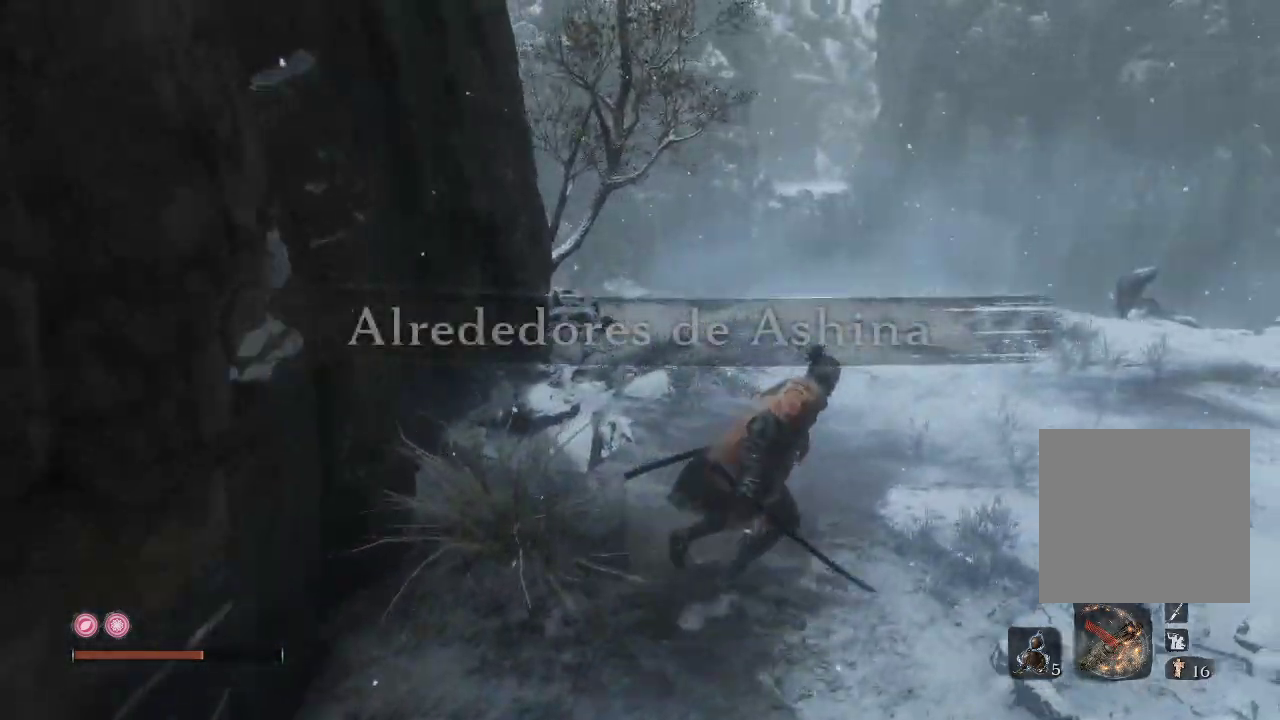
{"buttons": [], "left_stick": "center", "right_stick": "down-left", "events": [[117, "right_stick", "down-right"], [350, "right_stick", "down-left"], [450, "left_stick", "center"]]}
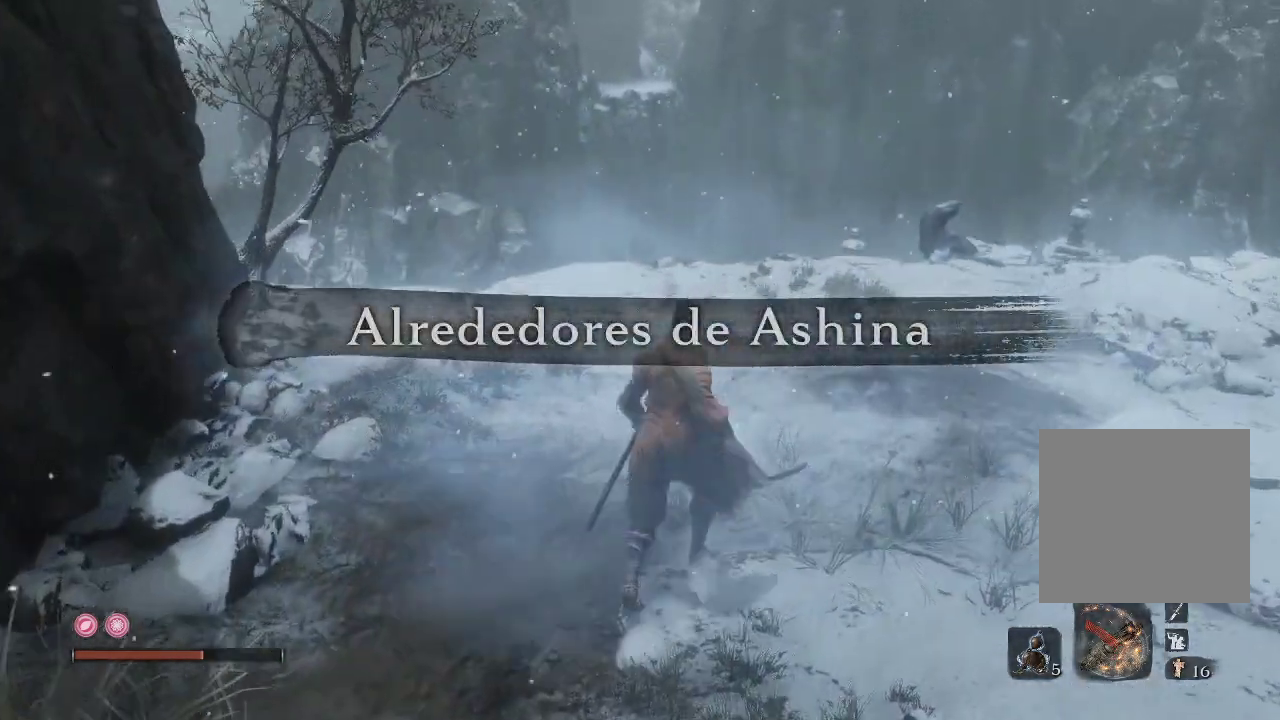
{"buttons": [], "left_stick": "center", "right_stick": "left", "events": [[317, "right_stick", "center"], [500, "right_stick", "left"]]}
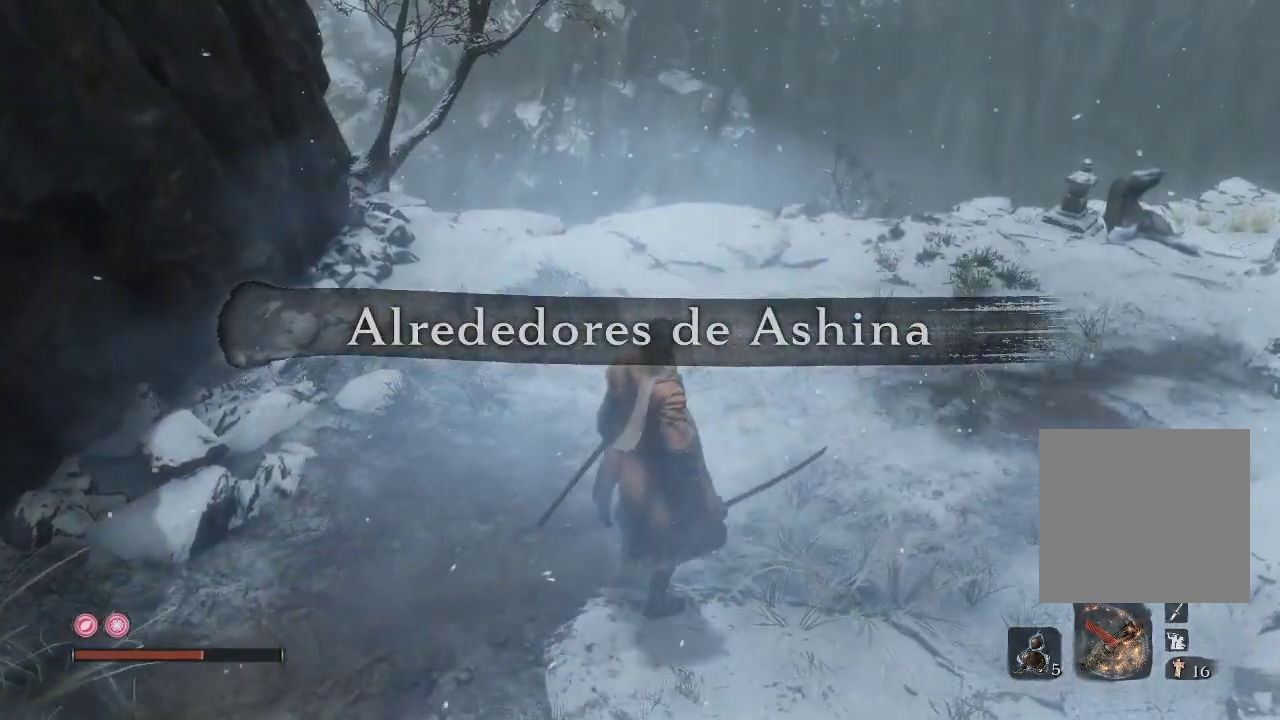
{"buttons": [], "left_stick": "up-right", "right_stick": "down-left", "events": [[17, "left_stick", "up-right"], [433, "right_stick", "down-left"]]}
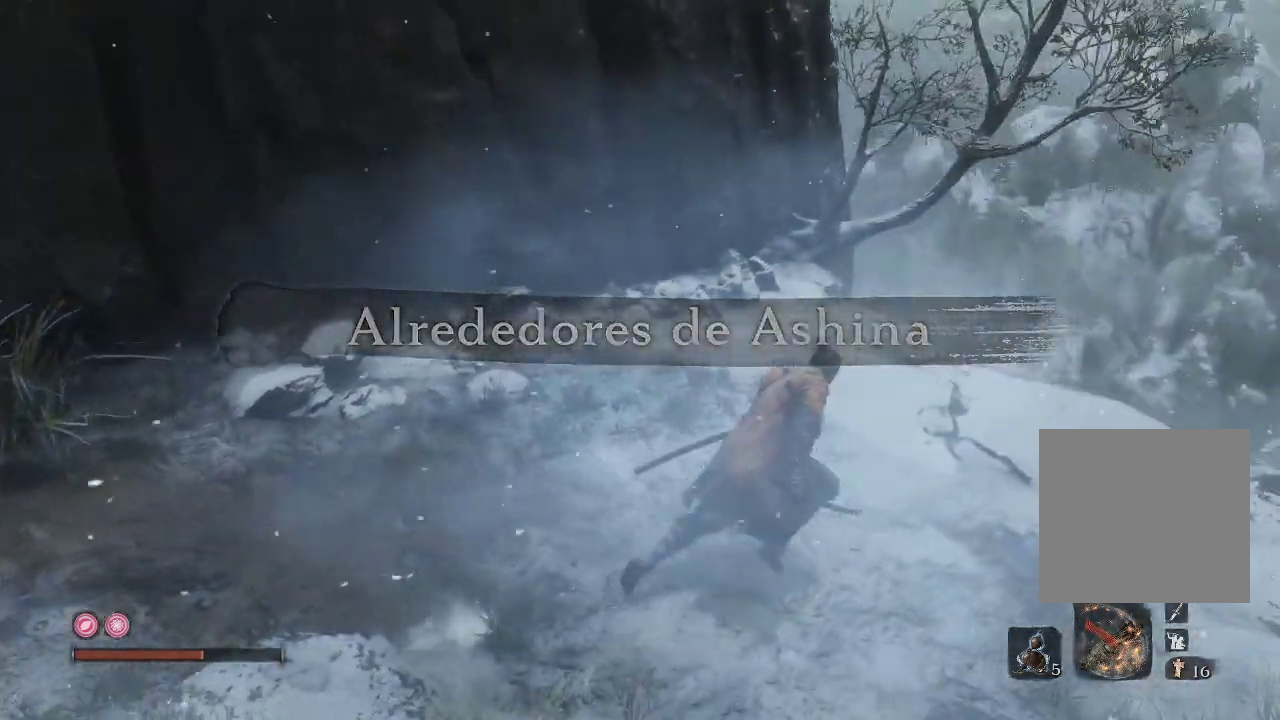
{"buttons": [], "left_stick": "center", "right_stick": "down", "events": [[50, "right_stick", "center"], [200, "left_stick", "right"], [200, "right_stick", "down-left"], [400, "right_stick", "down"], [467, "left_stick", "center"]]}
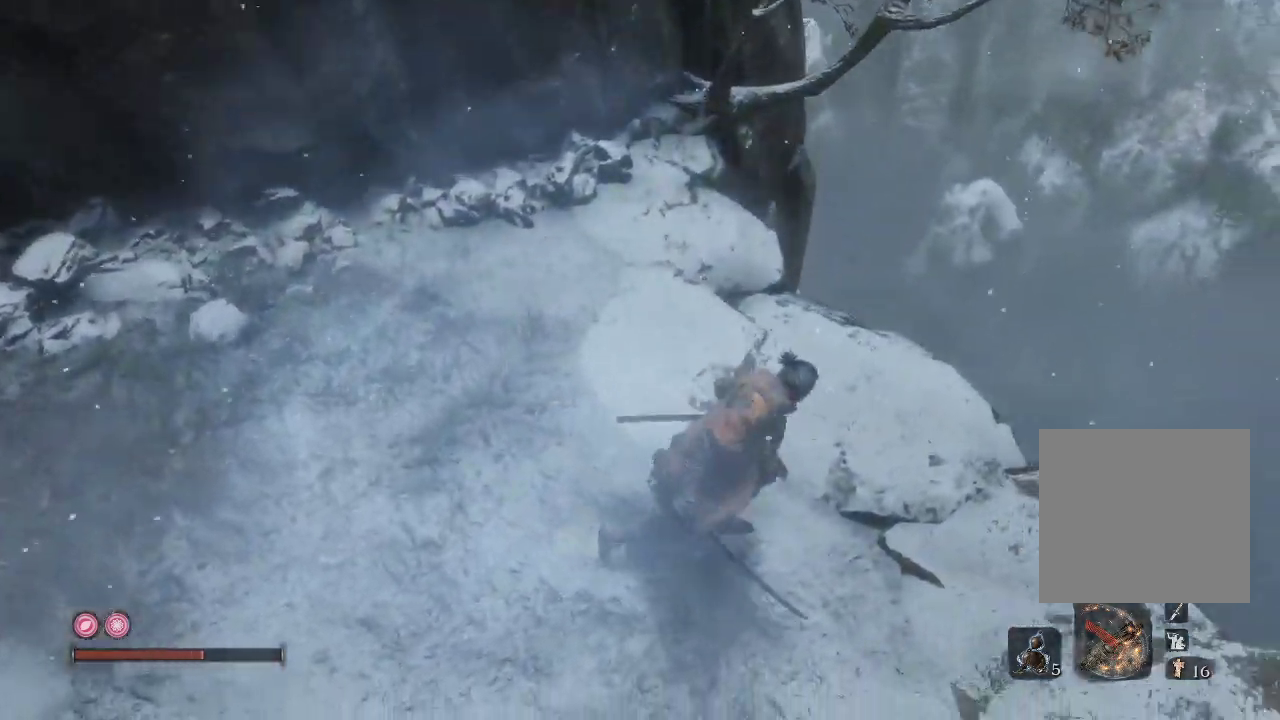
{"buttons": [], "left_stick": "center", "right_stick": "down-right", "events": [[200, "right_stick", "down-right"], [250, "left_stick", "right"], [467, "left_stick", "center"]]}
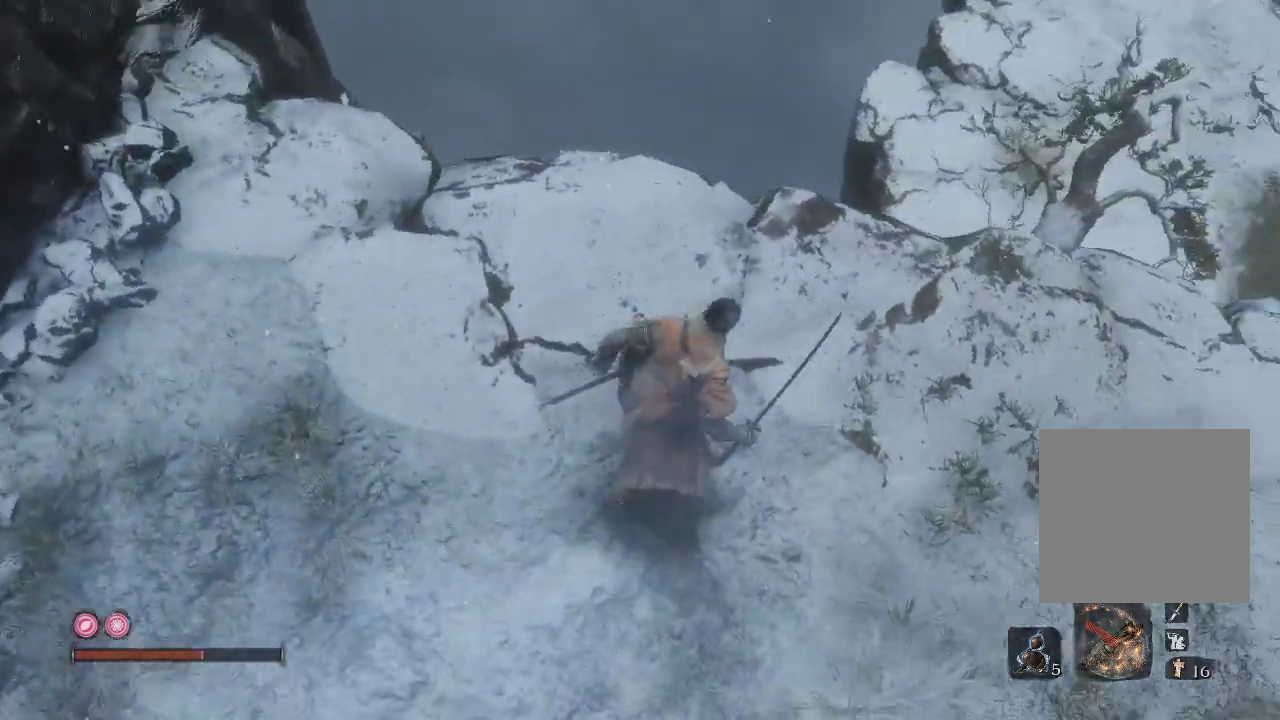
{"buttons": [], "left_stick": "center", "right_stick": "center", "events": [[200, "left_stick", "up-right"], [283, "right_stick", "up-right"], [467, "left_stick", "center"], [483, "right_stick", "center"]]}
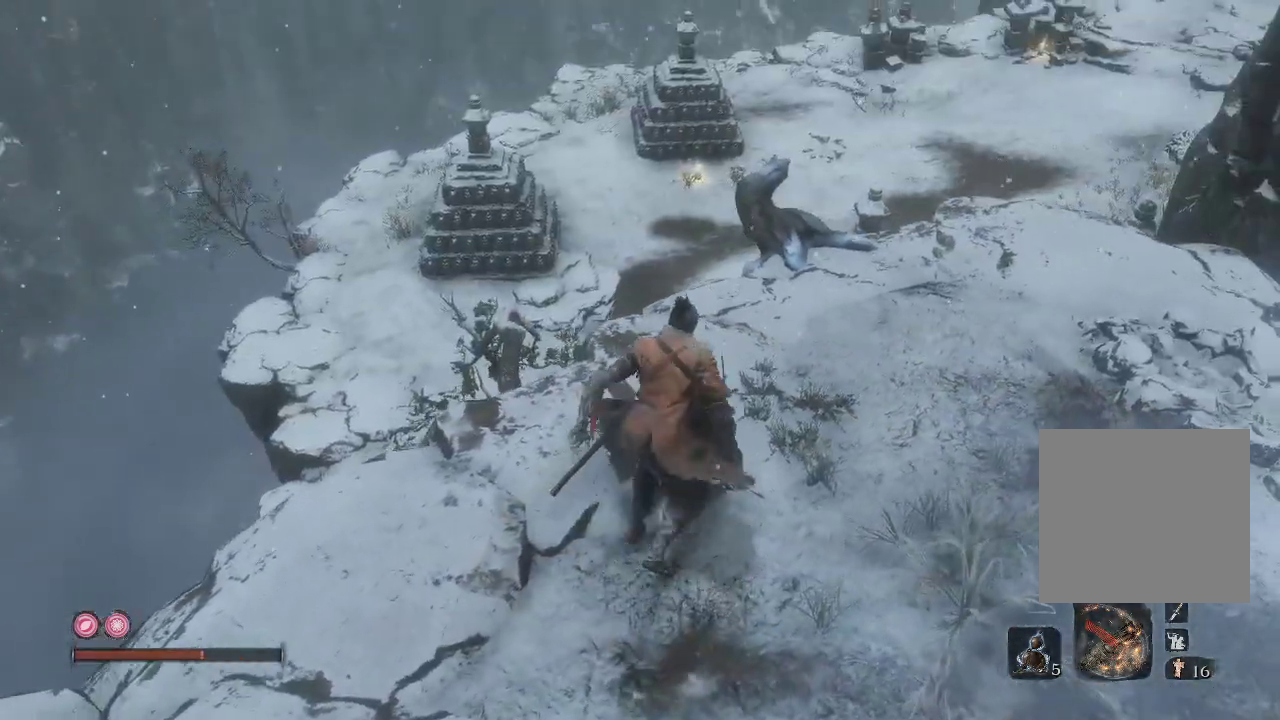
{"buttons": [], "left_stick": "up", "right_stick": "right", "events": [[200, "left_stick", "up"], [333, "right_stick", "right"]]}
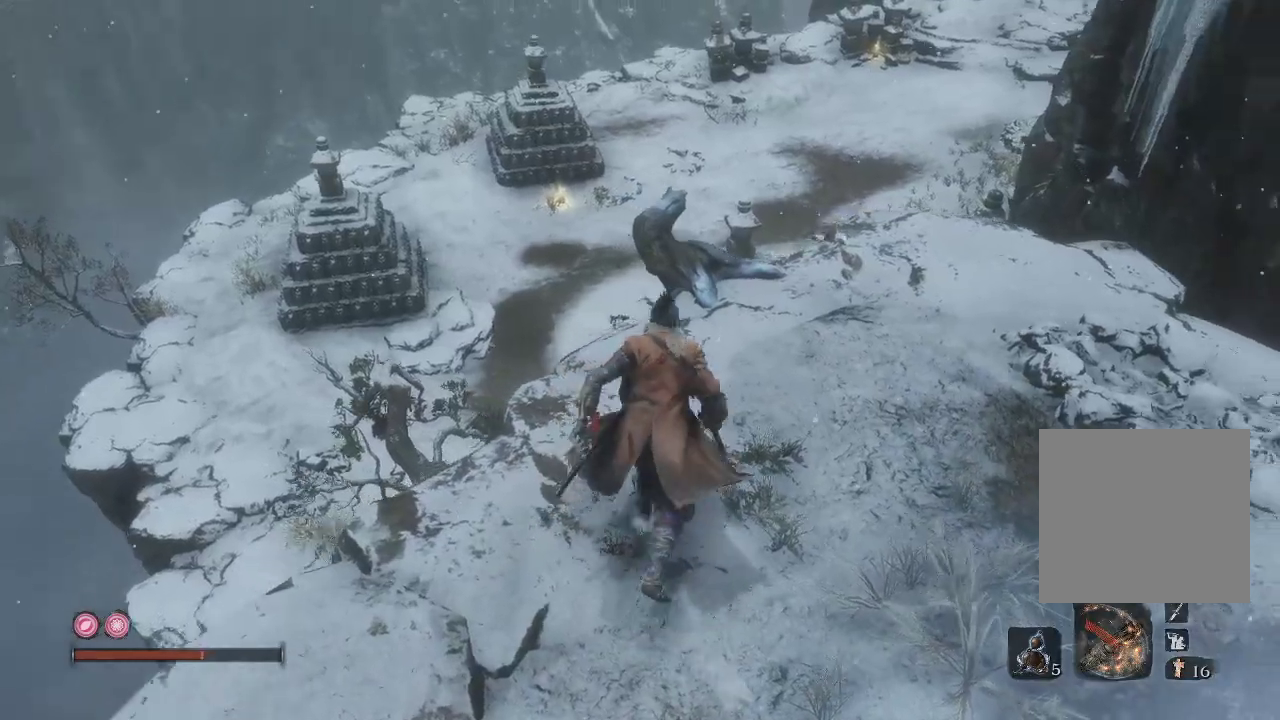
{"buttons": [], "left_stick": "center", "right_stick": "down", "events": [[100, "right_stick", "down-right"], [283, "left_stick", "up-right"], [467, "left_stick", "center"], [483, "right_stick", "down"]]}
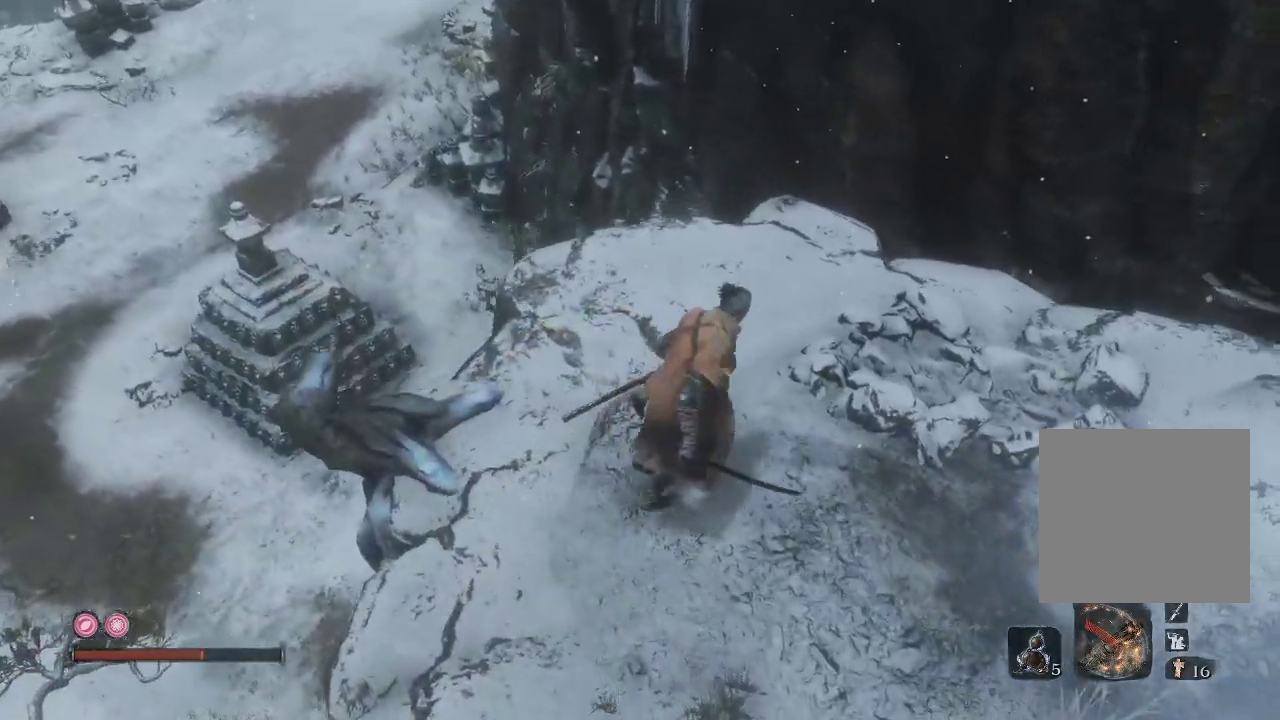
{"buttons": [], "left_stick": "up", "right_stick": "down", "events": [[200, "left_stick", "up-left"], [333, "left_stick", "up"]]}
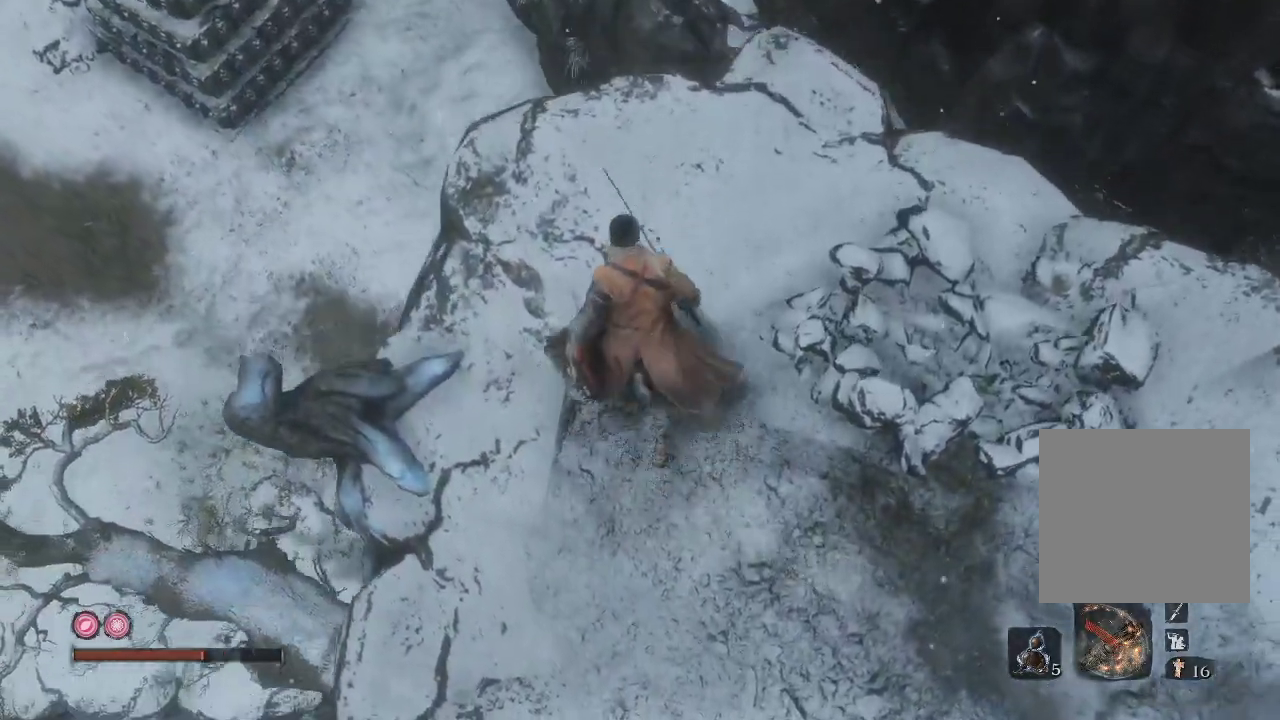
{"buttons": [], "left_stick": "center", "right_stick": "down-right", "events": [[133, "right_stick", "down-right"], [150, "left_stick", "center"]]}
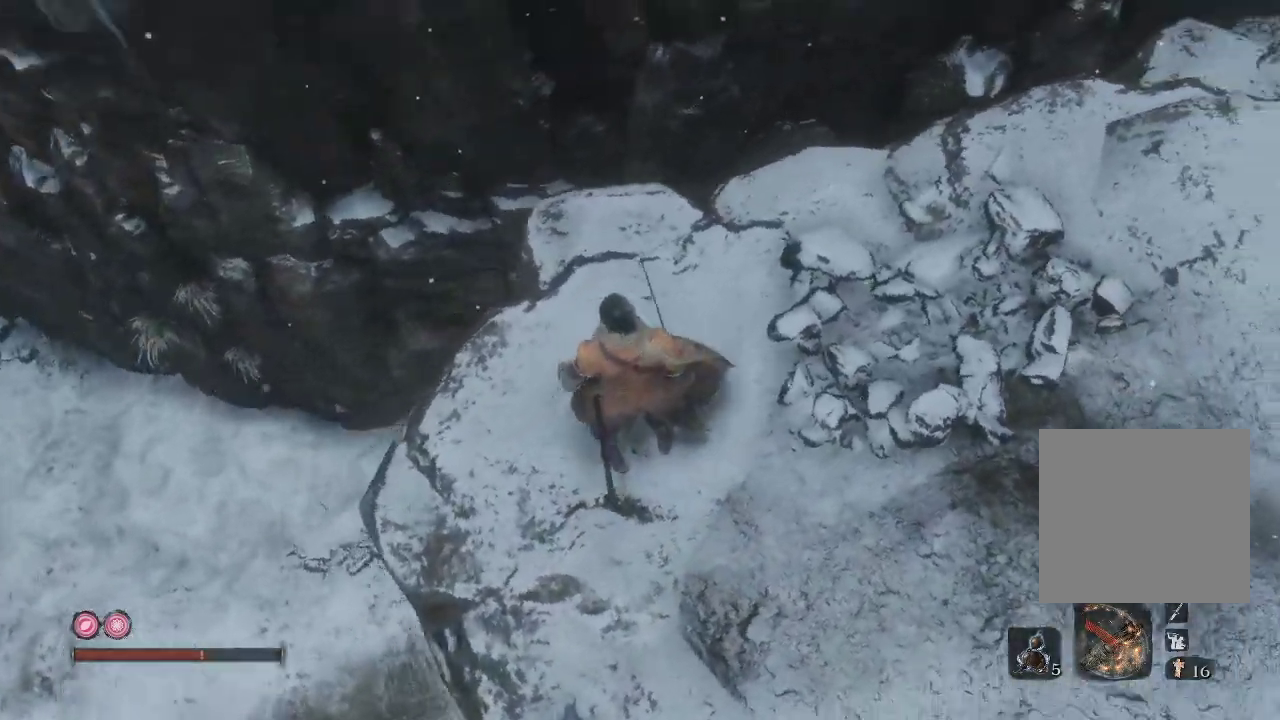
{"buttons": [], "left_stick": "center", "right_stick": "down-right", "events": [[100, "left_stick", "left"], [350, "left_stick", "center"]]}